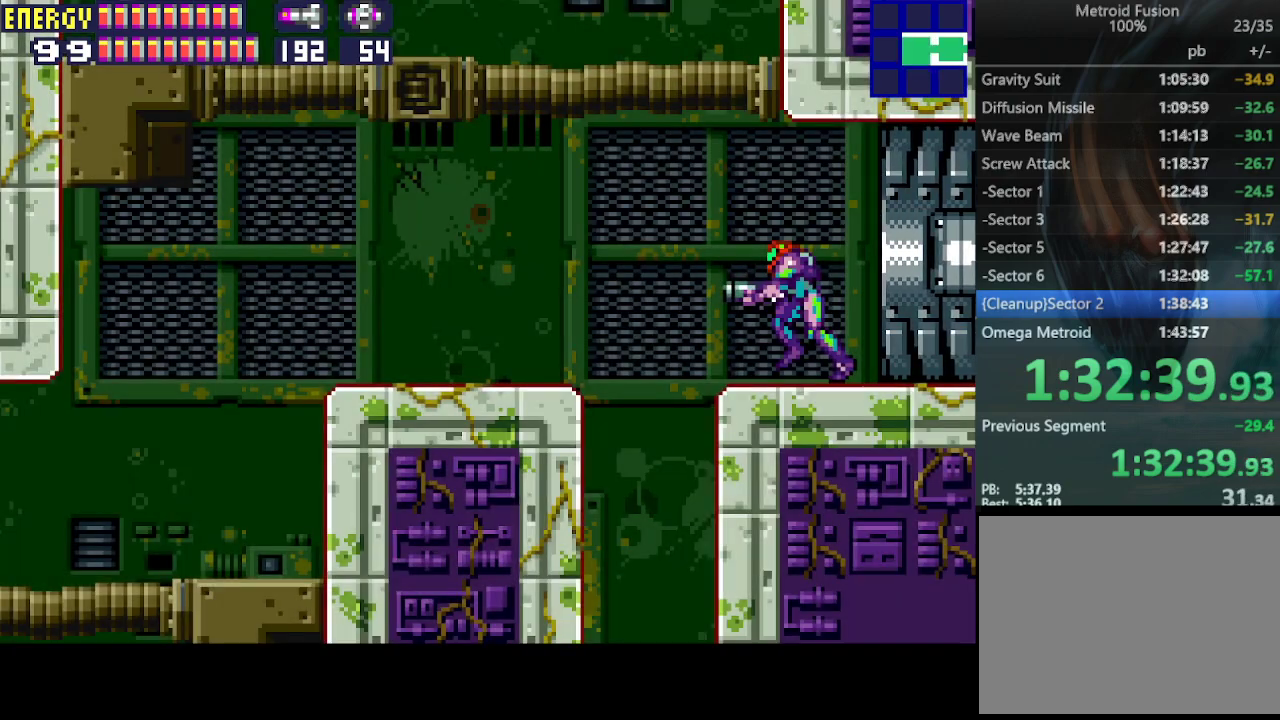
Gameplay with a controller (PlayStation layout); each line is a JSON object with the inputs held at the frame after it. "events" lists button and stick changes between this image and that frame as [ms after this image, input, new state], when the widget could be followed in between. Not read: L3 R3 left_stick right_stick.
{"buttons": ["DPAD_LEFT"], "events": [[100, "CIRCLE", "down"], [333, "CIRCLE", "up"]]}
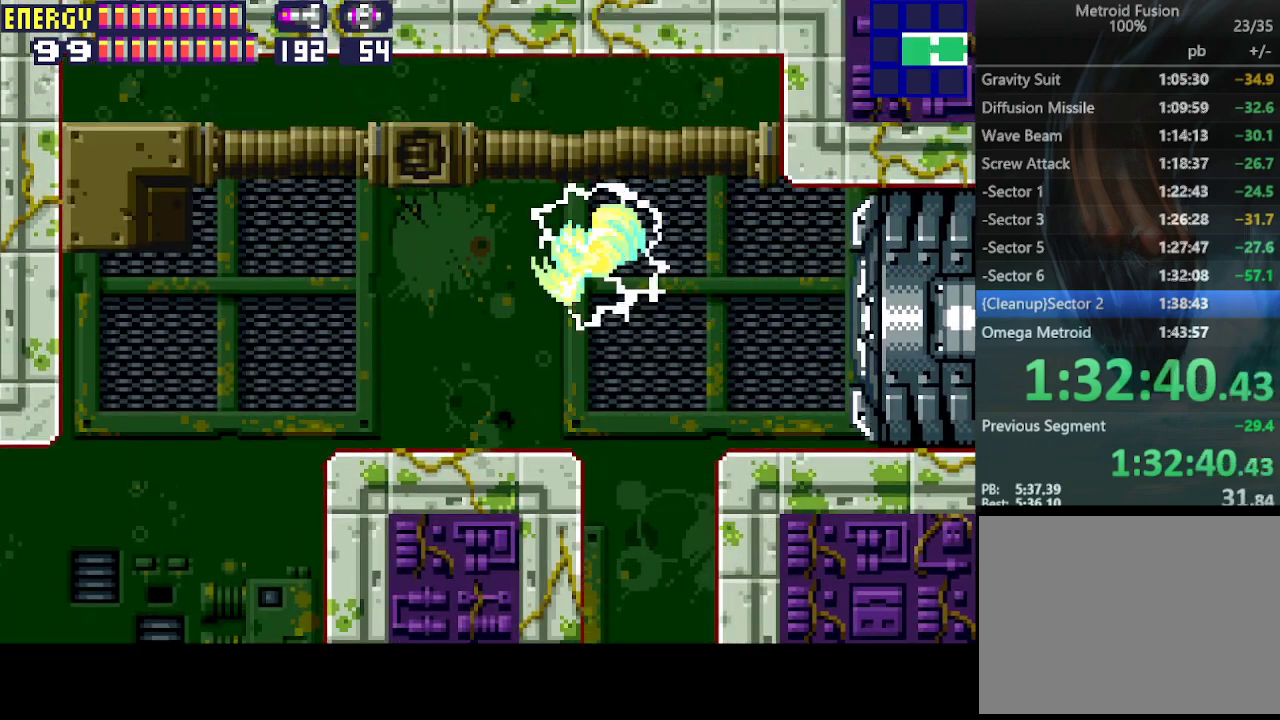
{"buttons": ["DPAD_LEFT"], "events": [[100, "CIRCLE", "down"], [267, "CIRCLE", "up"]]}
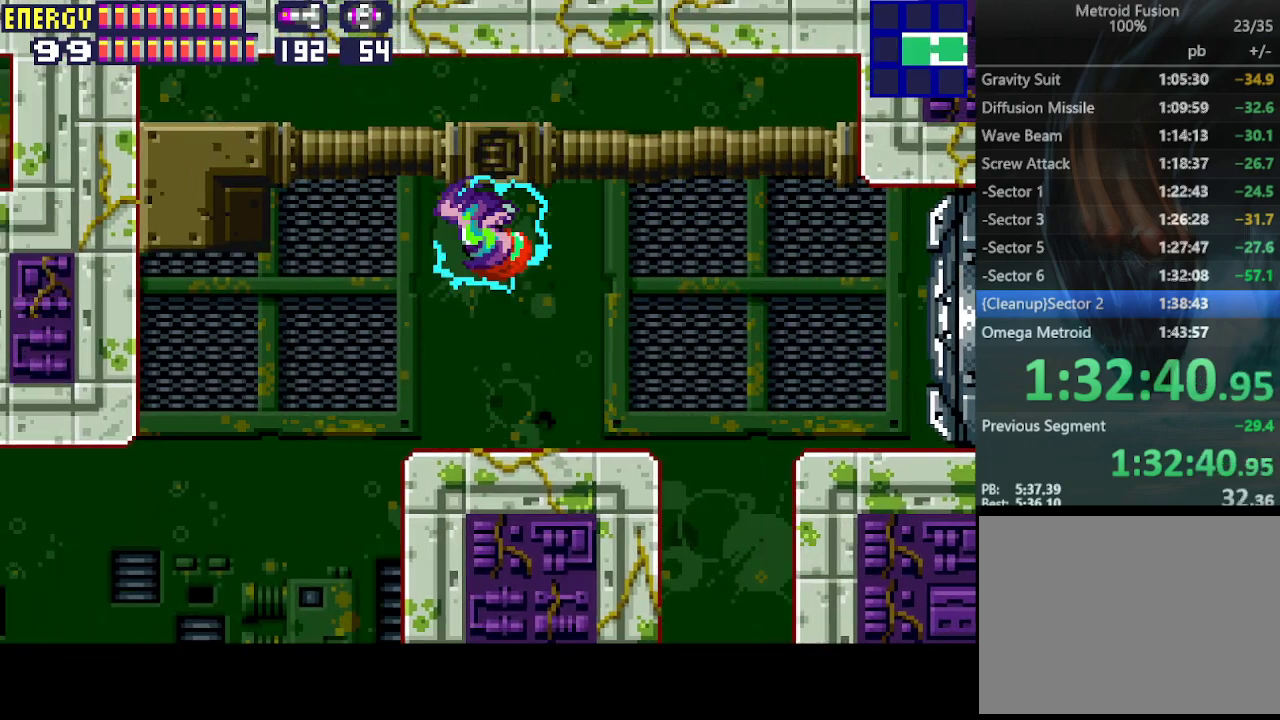
{"buttons": ["DPAD_LEFT"], "events": [[100, "CIRCLE", "down"], [233, "CIRCLE", "up"]]}
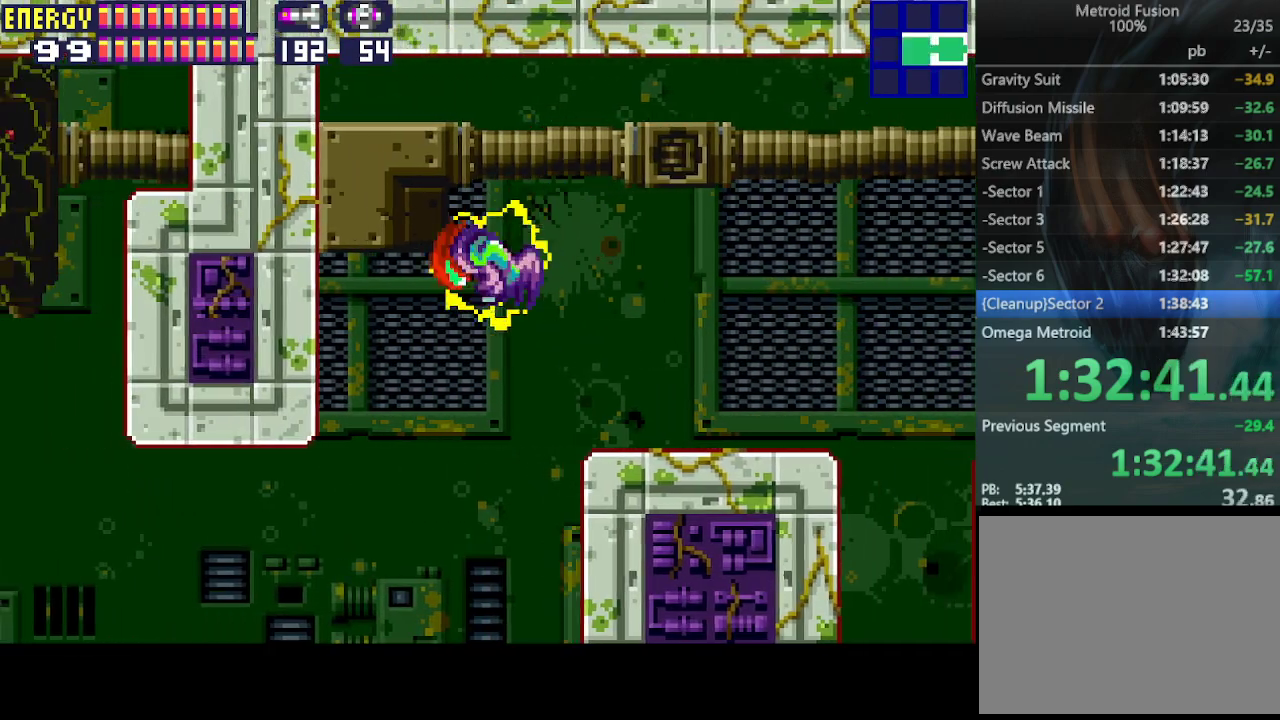
{"buttons": ["CIRCLE", "DPAD_LEFT"], "events": [[400, "CIRCLE", "down"]]}
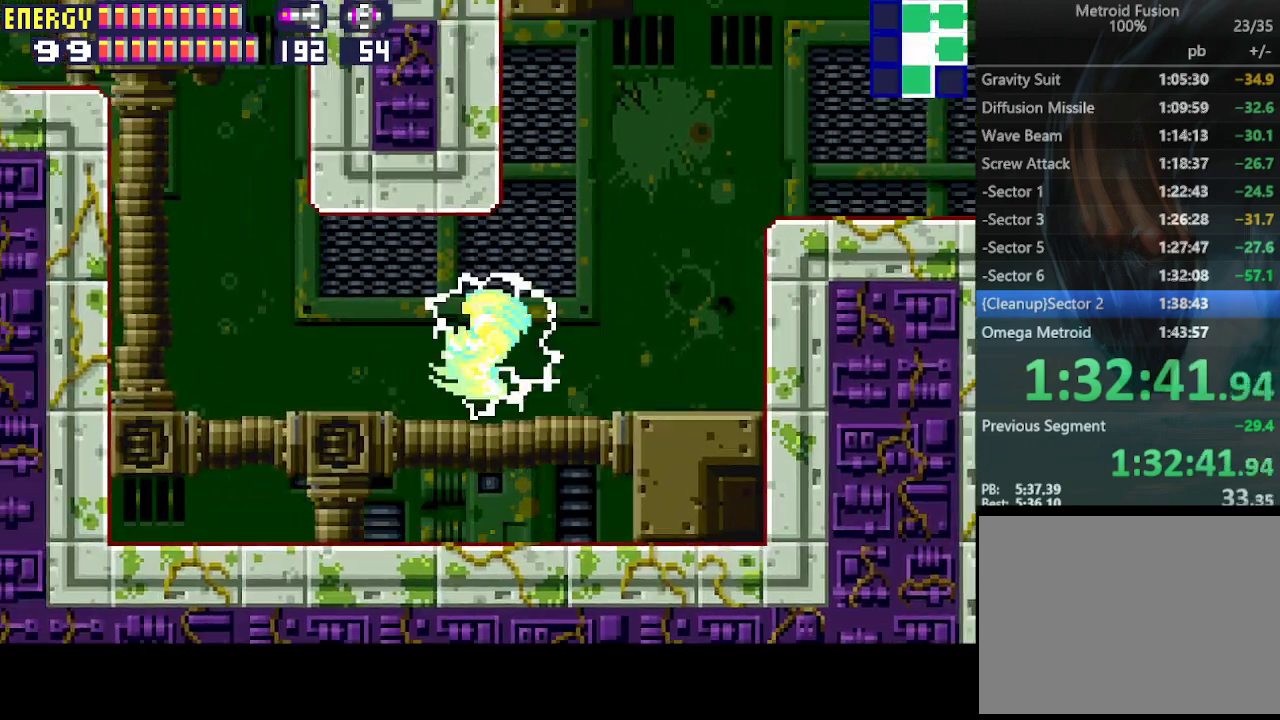
{"buttons": ["CIRCLE", "DPAD_LEFT"], "events": [[67, "CIRCLE", "up"], [333, "CIRCLE", "down"]]}
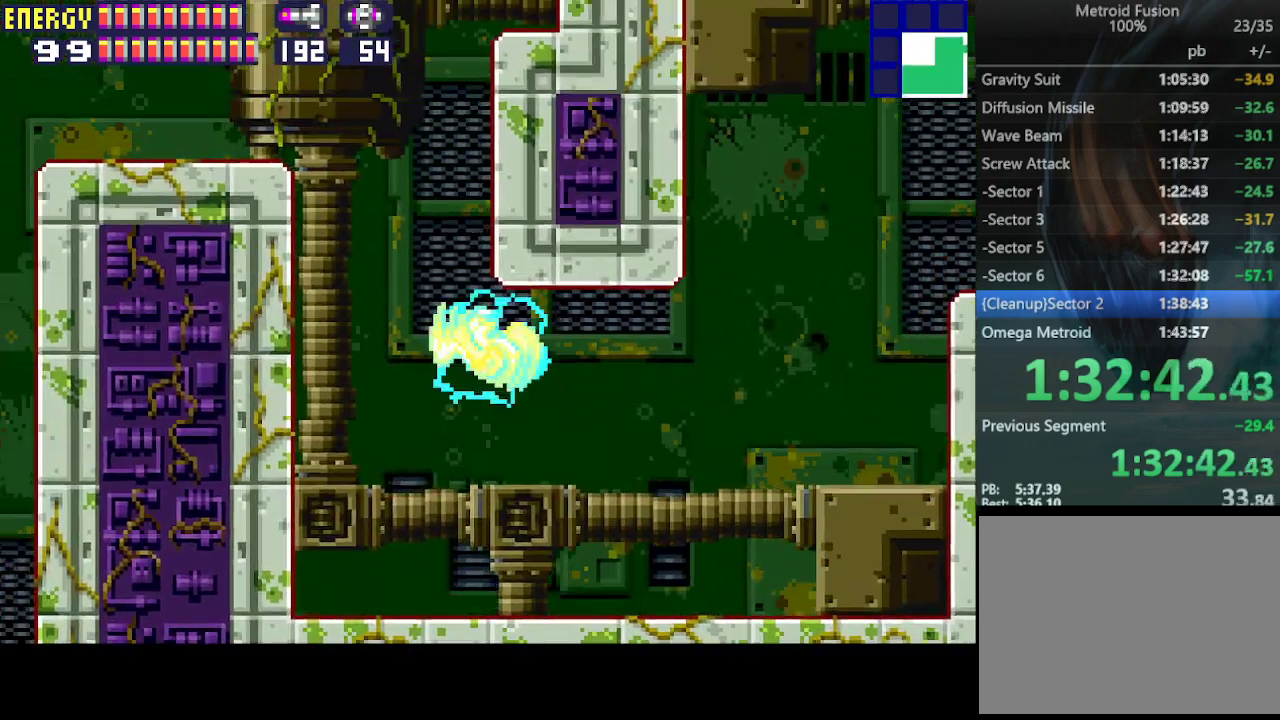
{"buttons": ["CIRCLE"], "events": [[33, "CIRCLE", "up"], [200, "CIRCLE", "down"], [233, "DPAD_LEFT", "up"], [300, "DPAD_RIGHT", "down"], [467, "DPAD_RIGHT", "up"]]}
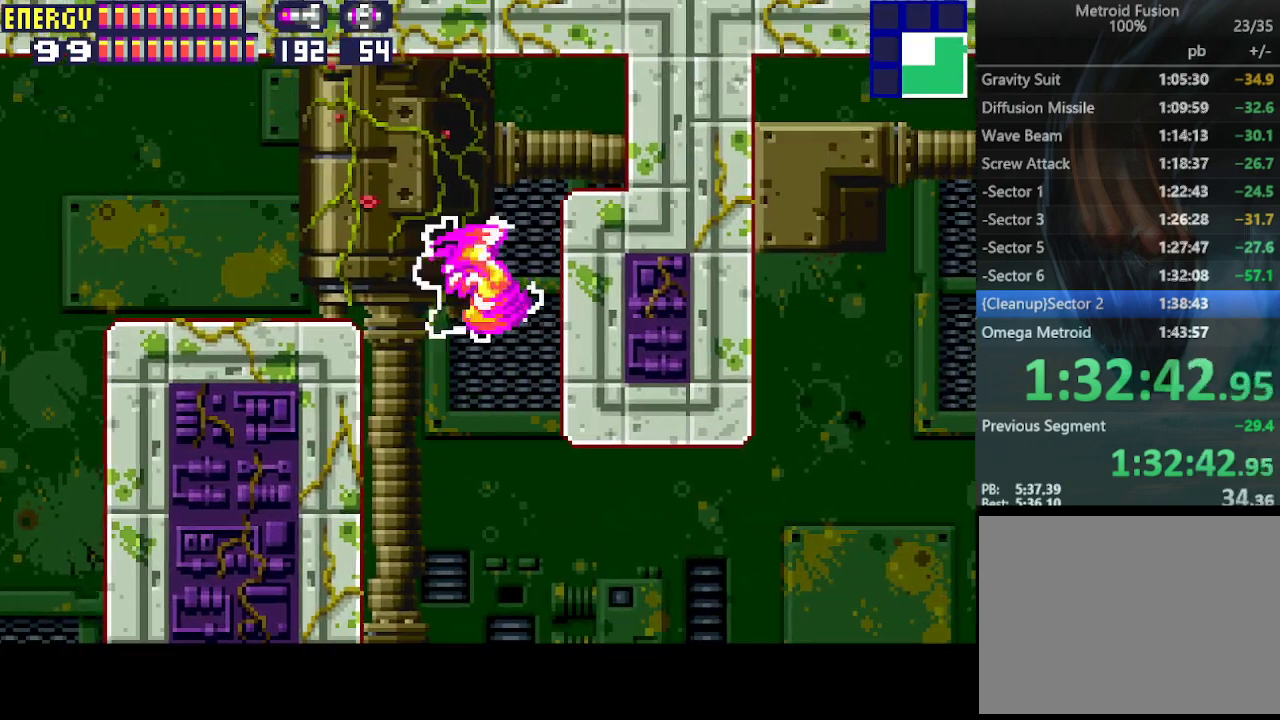
{"buttons": ["CIRCLE"], "events": [[33, "DPAD_LEFT", "down"], [67, "CIRCLE", "up"], [133, "DPAD_LEFT", "up"], [367, "CIRCLE", "down"]]}
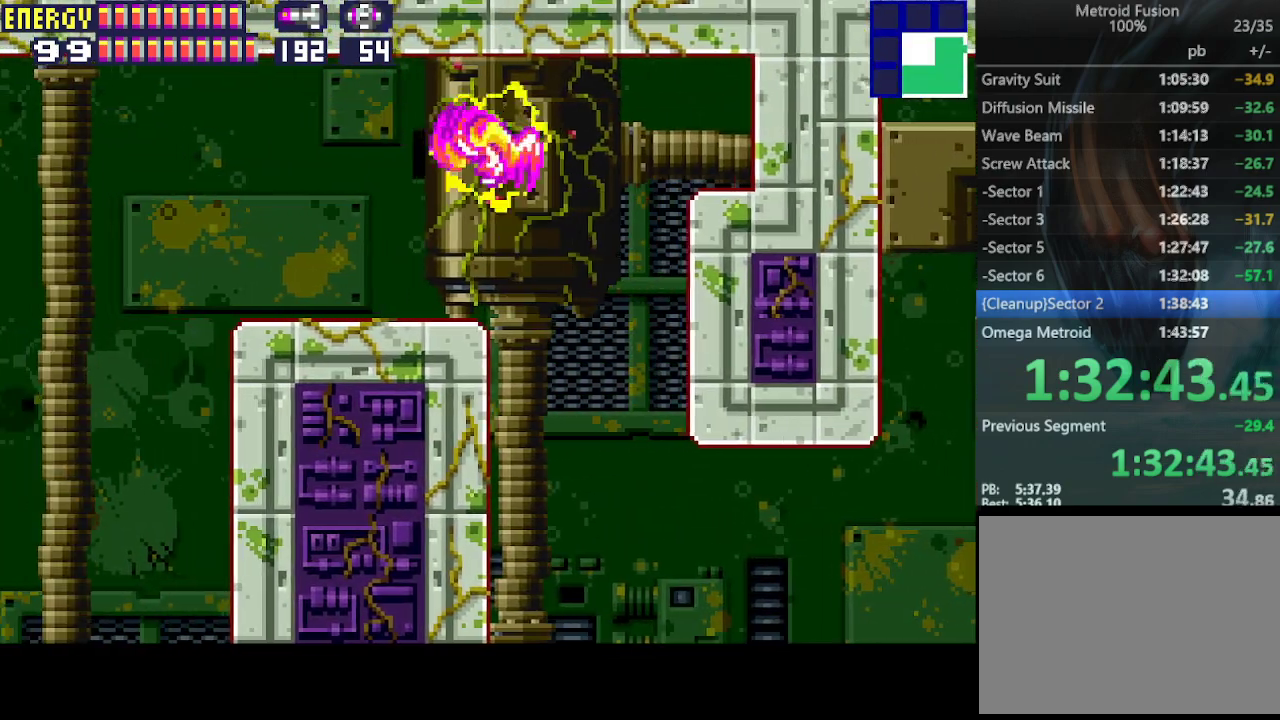
{"buttons": ["CIRCLE"], "events": [[100, "CIRCLE", "up"], [333, "CIRCLE", "down"]]}
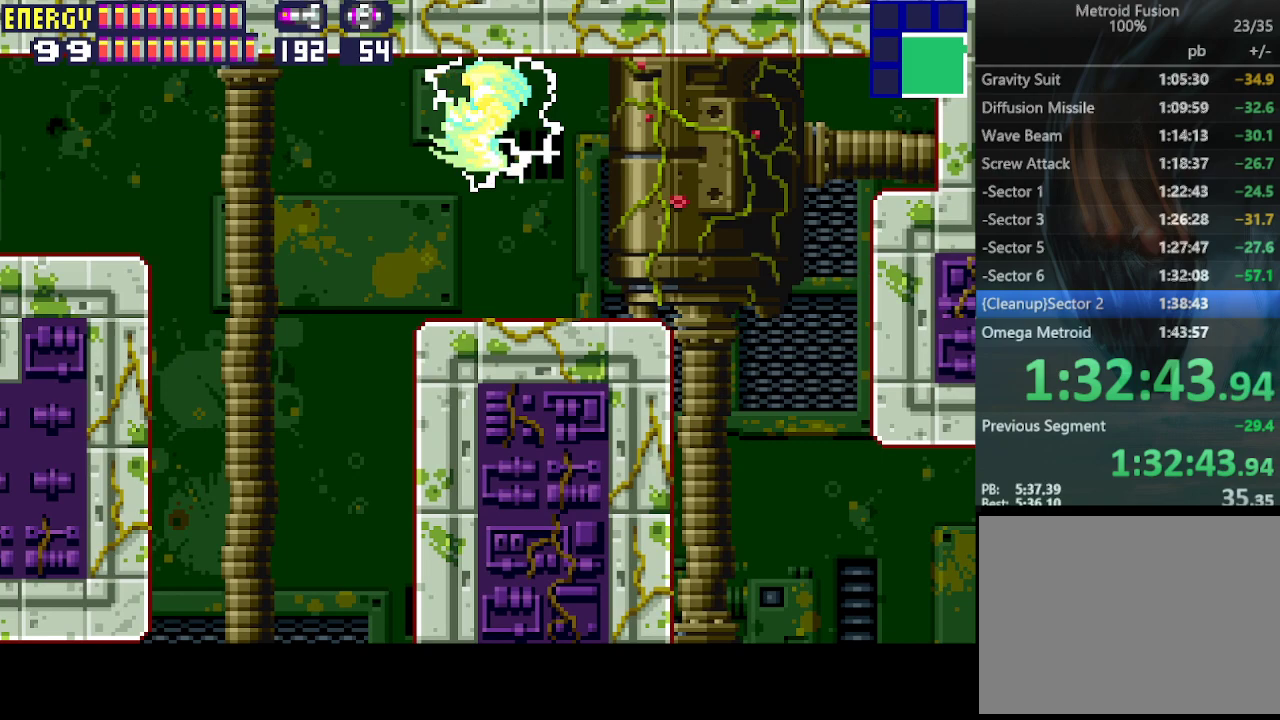
{"buttons": [], "events": [[33, "CIRCLE", "up"], [267, "CIRCLE", "down"], [433, "CIRCLE", "up"]]}
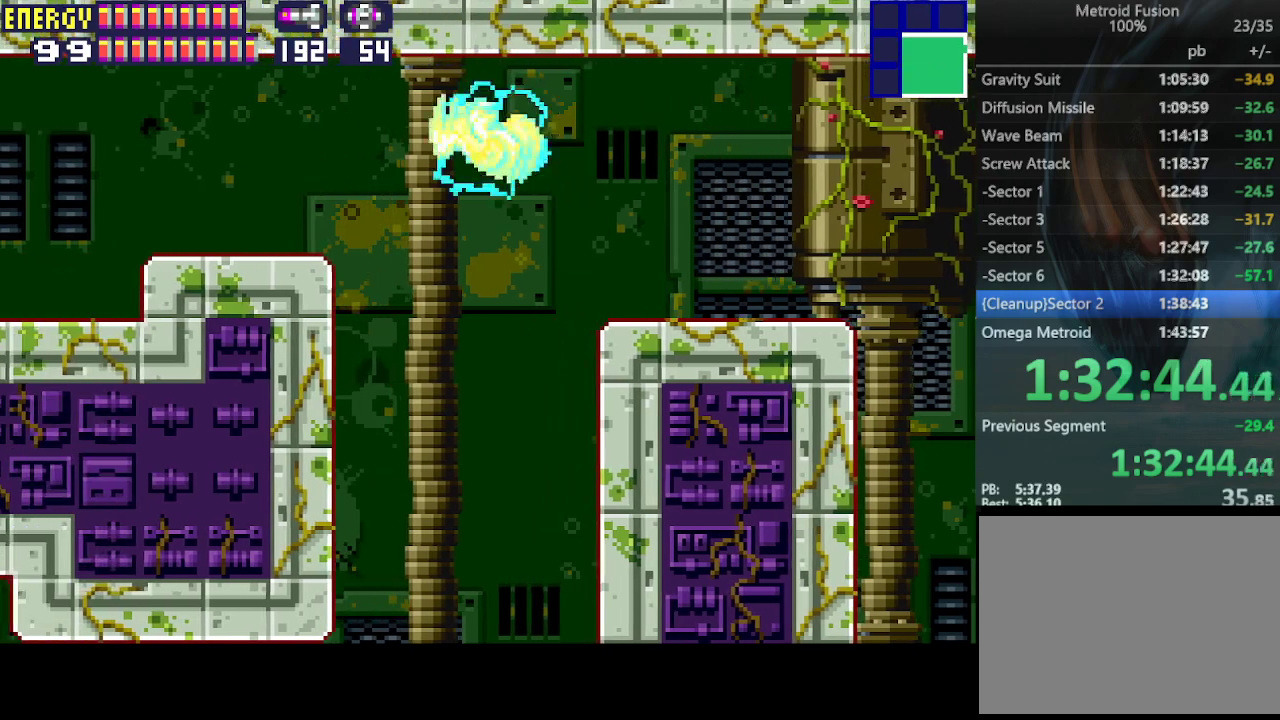
{"buttons": [], "events": [[167, "CIRCLE", "down"], [333, "CIRCLE", "up"]]}
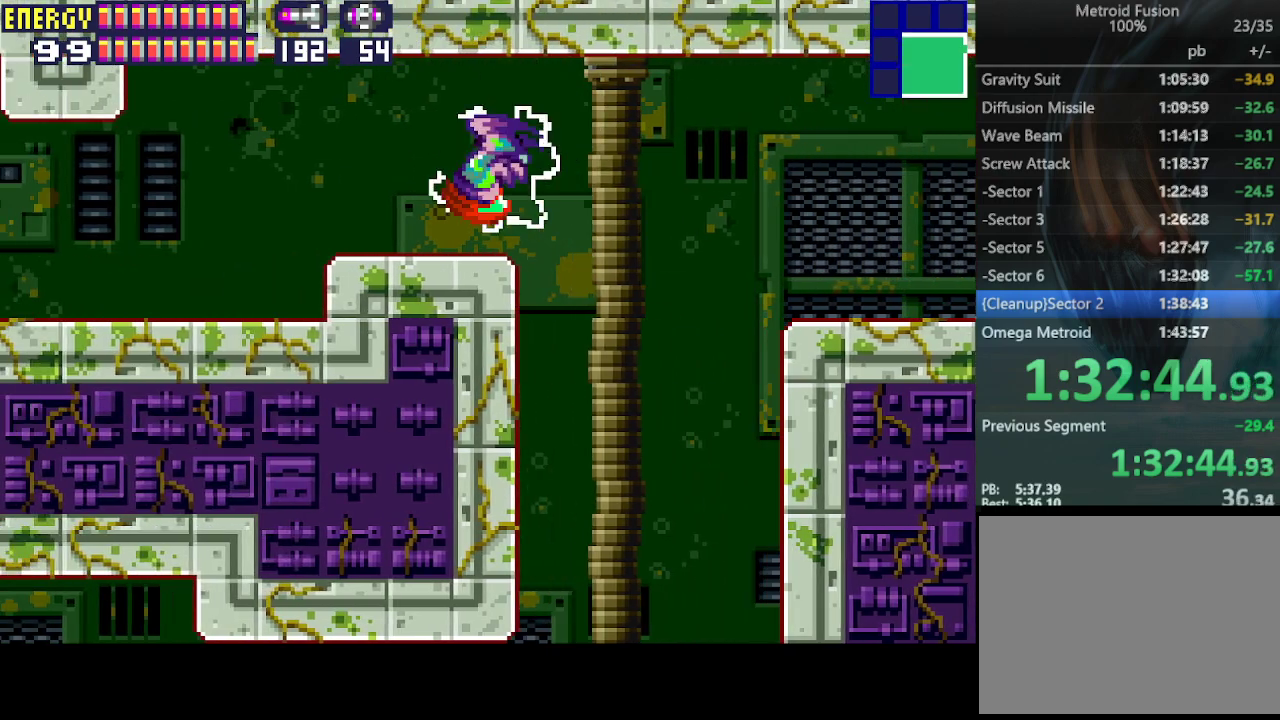
{"buttons": ["CIRCLE", "DPAD_LEFT"], "events": [[33, "CIRCLE", "down"], [133, "DPAD_LEFT", "down"], [333, "CIRCLE", "up"], [400, "CIRCLE", "down"]]}
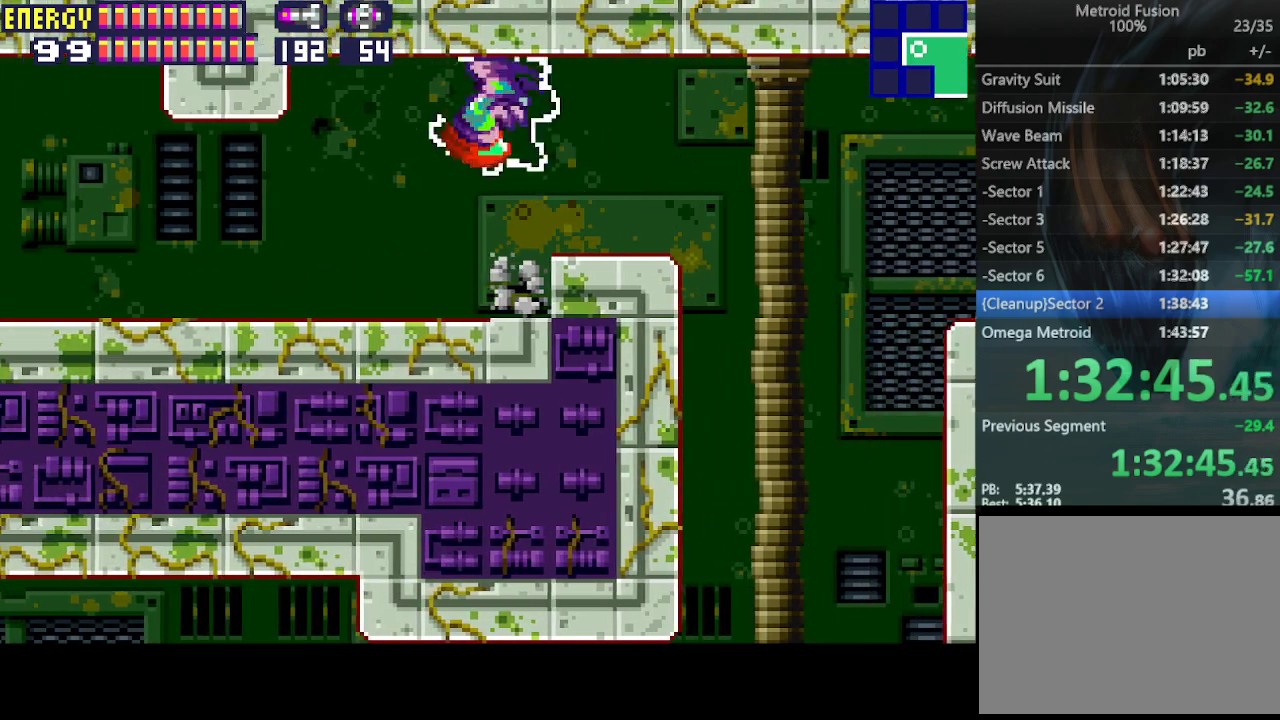
{"buttons": ["CIRCLE", "DPAD_LEFT"], "events": [[200, "CIRCLE", "up"], [367, "CIRCLE", "down"]]}
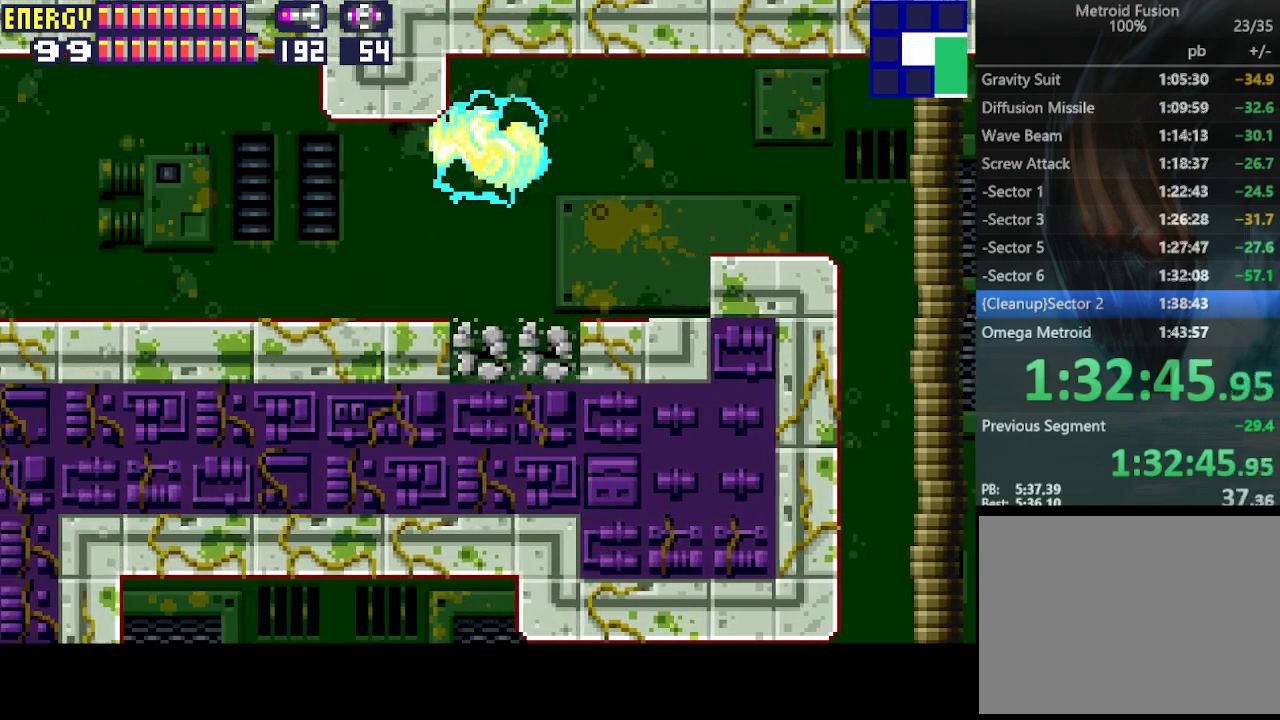
{"buttons": ["CIRCLE", "DPAD_LEFT"], "events": [[67, "CIRCLE", "up"], [233, "CIRCLE", "down"], [367, "CIRCLE", "up"], [433, "CIRCLE", "down"]]}
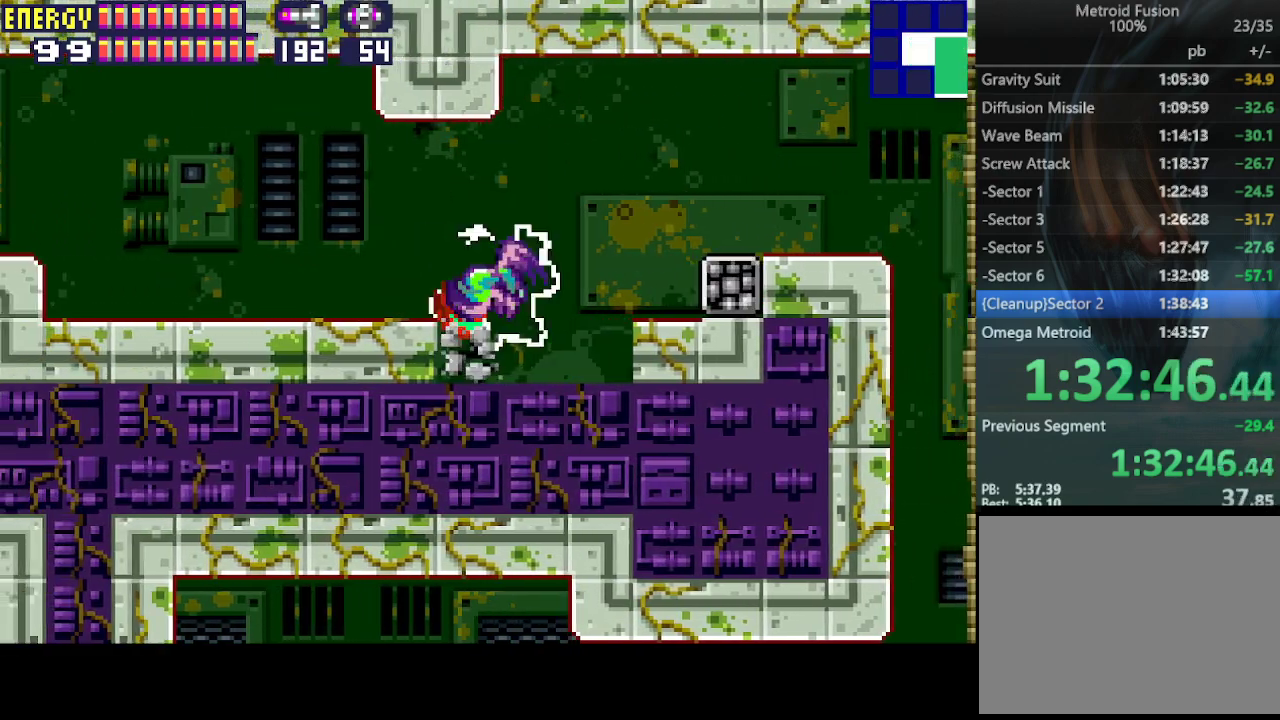
{"buttons": ["DPAD_LEFT"], "events": [[167, "CIRCLE", "up"], [300, "CIRCLE", "down"], [467, "CIRCLE", "up"]]}
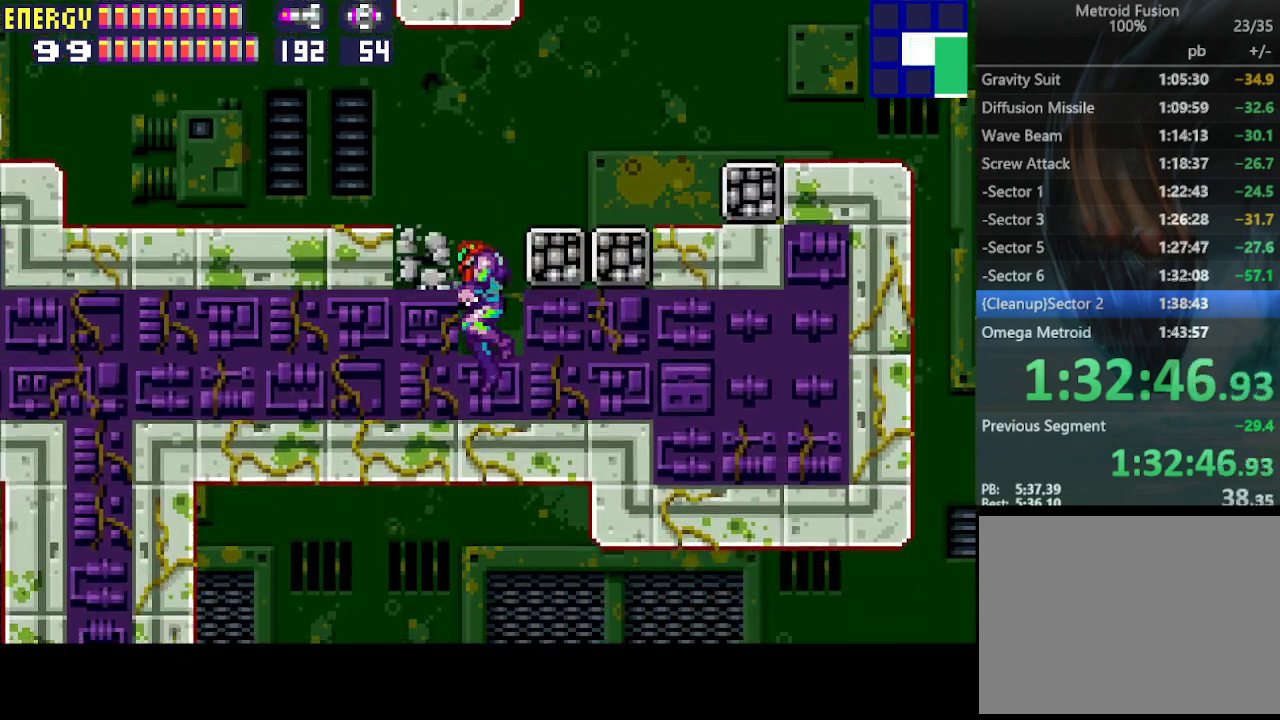
{"buttons": ["DPAD_LEFT"], "events": [[100, "CIRCLE", "down"], [500, "CIRCLE", "up"]]}
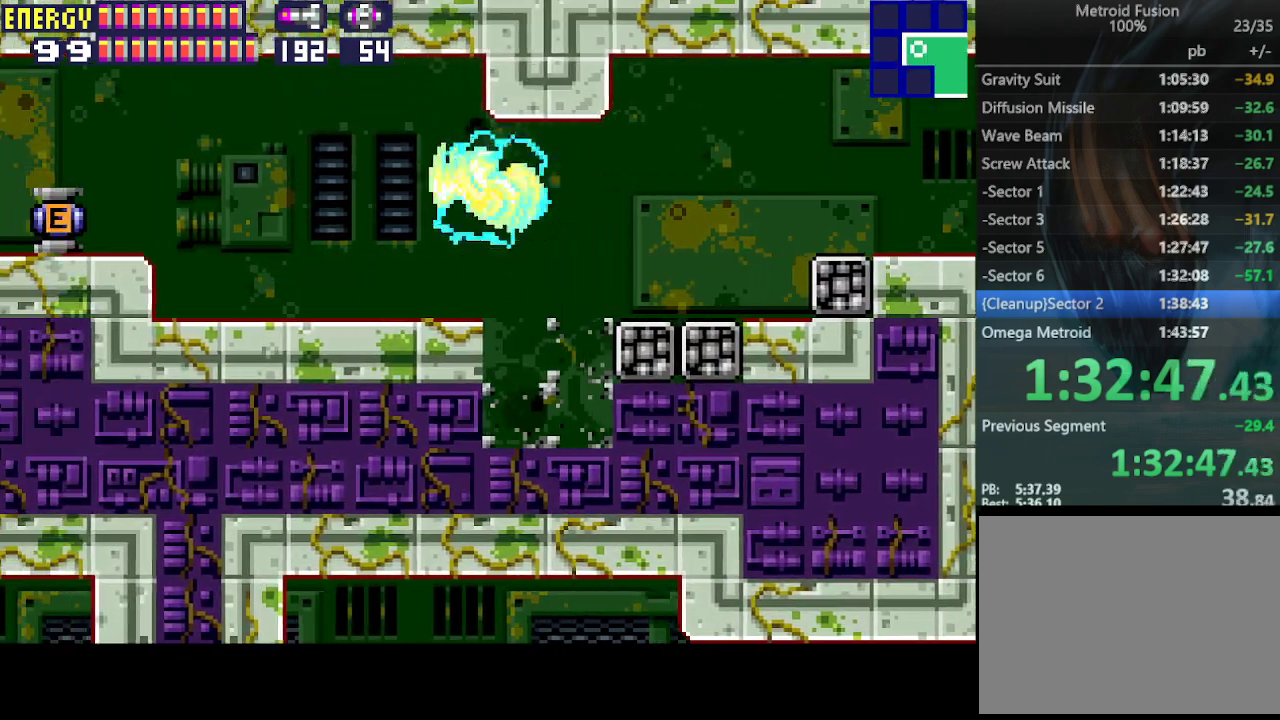
{"buttons": ["DPAD_LEFT"], "events": [[167, "CIRCLE", "down"], [467, "CIRCLE", "up"]]}
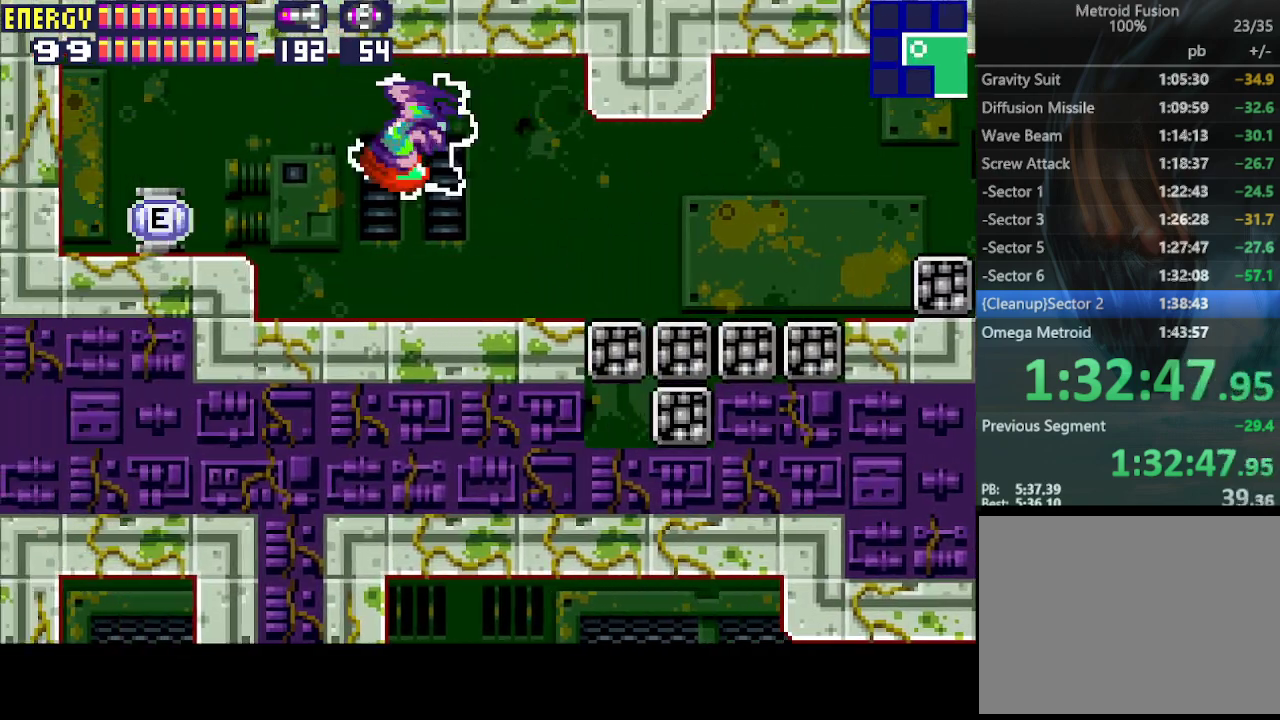
{"buttons": ["DPAD_LEFT"], "events": [[133, "CIRCLE", "down"], [300, "CIRCLE", "up"]]}
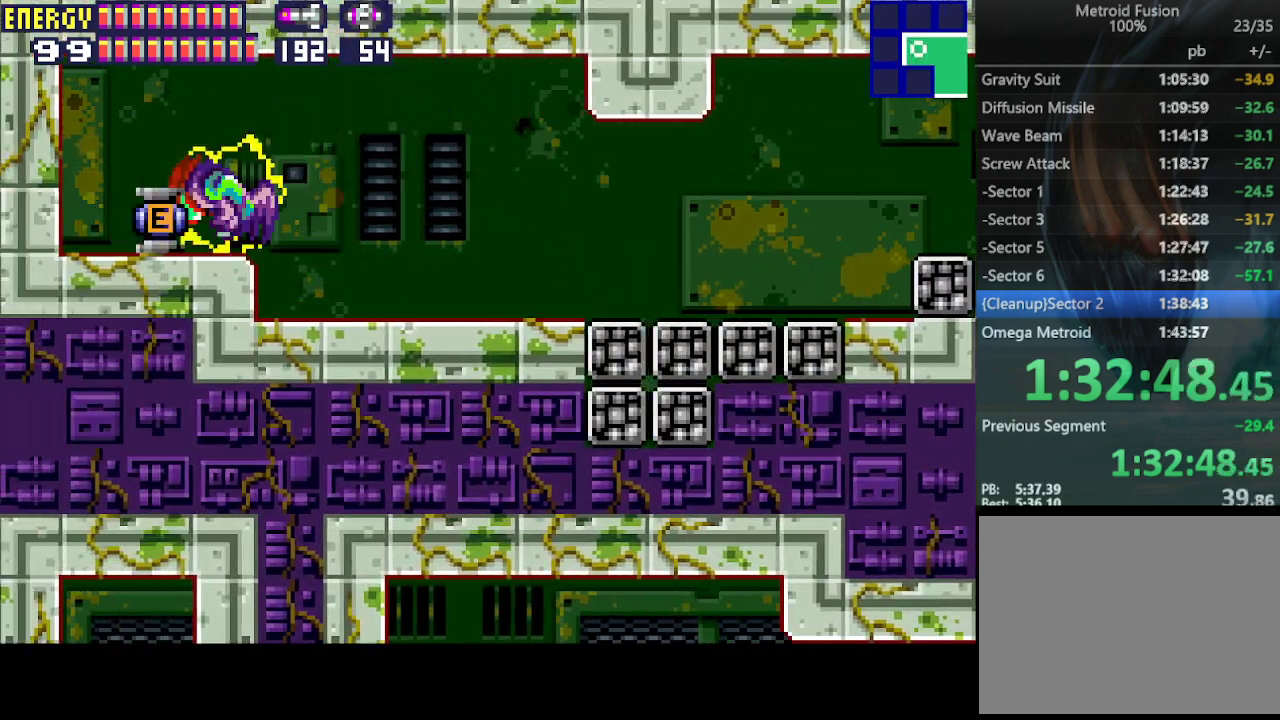
{"buttons": [], "events": [[433, "DPAD_LEFT", "up"]]}
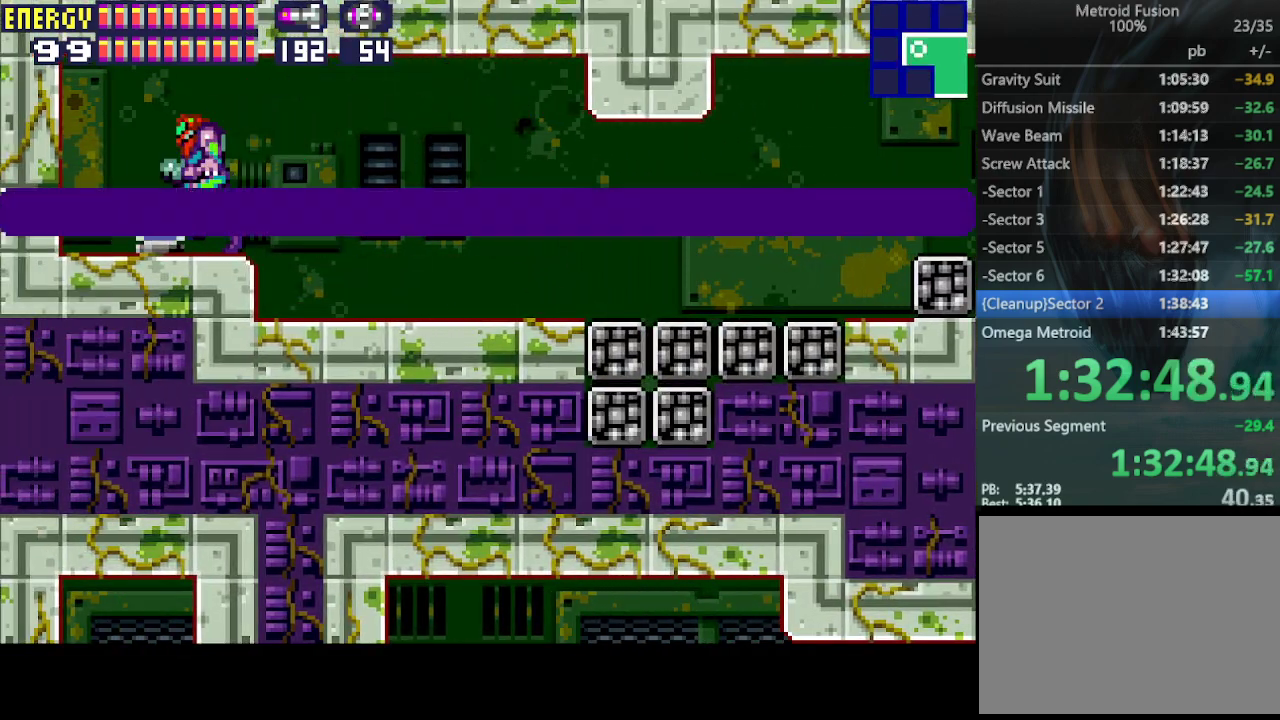
{"buttons": ["DPAD_RIGHT"], "events": [[33, "DPAD_RIGHT", "down"], [100, "CIRCLE", "down"], [100, "CROSS", "down"], [200, "CIRCLE", "up"], [200, "CROSS", "up"], [267, "CIRCLE", "down"], [267, "CROSS", "down"], [367, "CIRCLE", "up"], [367, "CROSS", "up"], [400, "CIRCLE", "down"], [400, "CROSS", "down"], [467, "CROSS", "up"], [500, "CIRCLE", "up"]]}
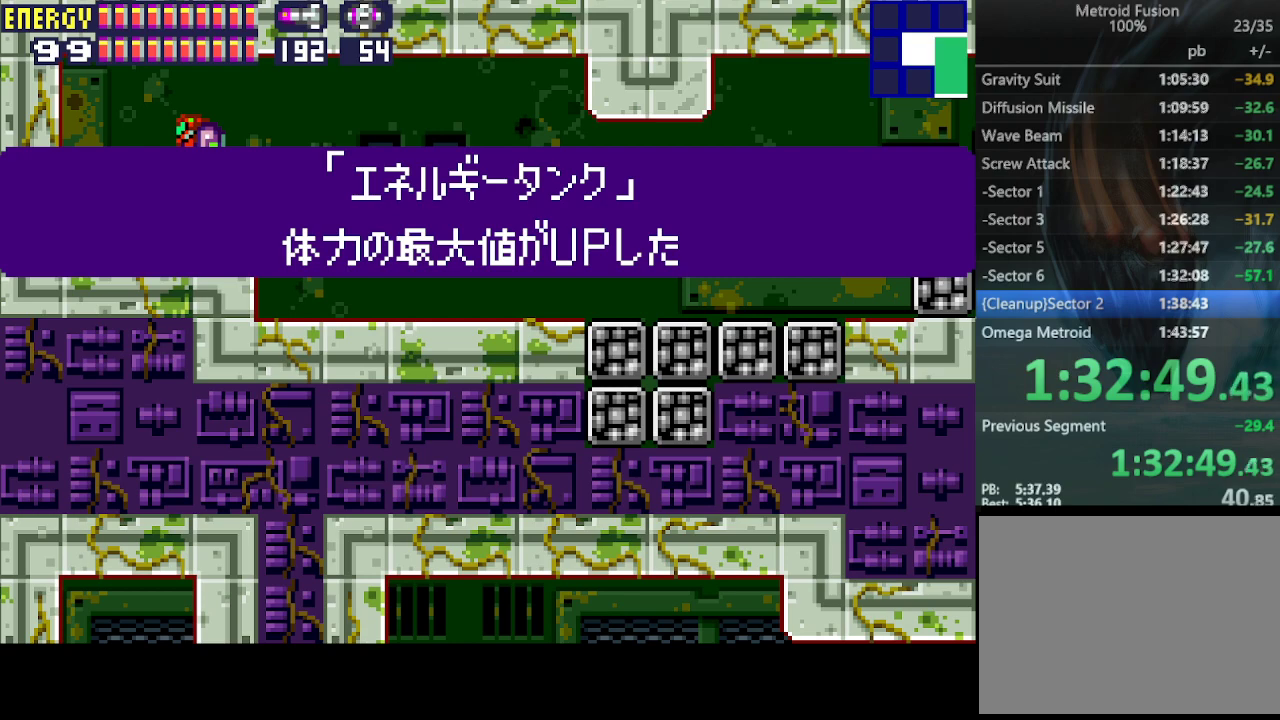
{"buttons": ["CROSS", "CIRCLE", "DPAD_RIGHT"], "events": [[33, "CIRCLE", "down"], [33, "CROSS", "down"], [133, "CIRCLE", "up"], [133, "CROSS", "up"], [167, "CIRCLE", "down"], [167, "CROSS", "down"], [267, "CROSS", "up"], [300, "CIRCLE", "up"], [333, "CIRCLE", "down"], [333, "CROSS", "down"], [400, "CROSS", "up"], [433, "CIRCLE", "up"], [467, "CIRCLE", "down"], [467, "CROSS", "down"]]}
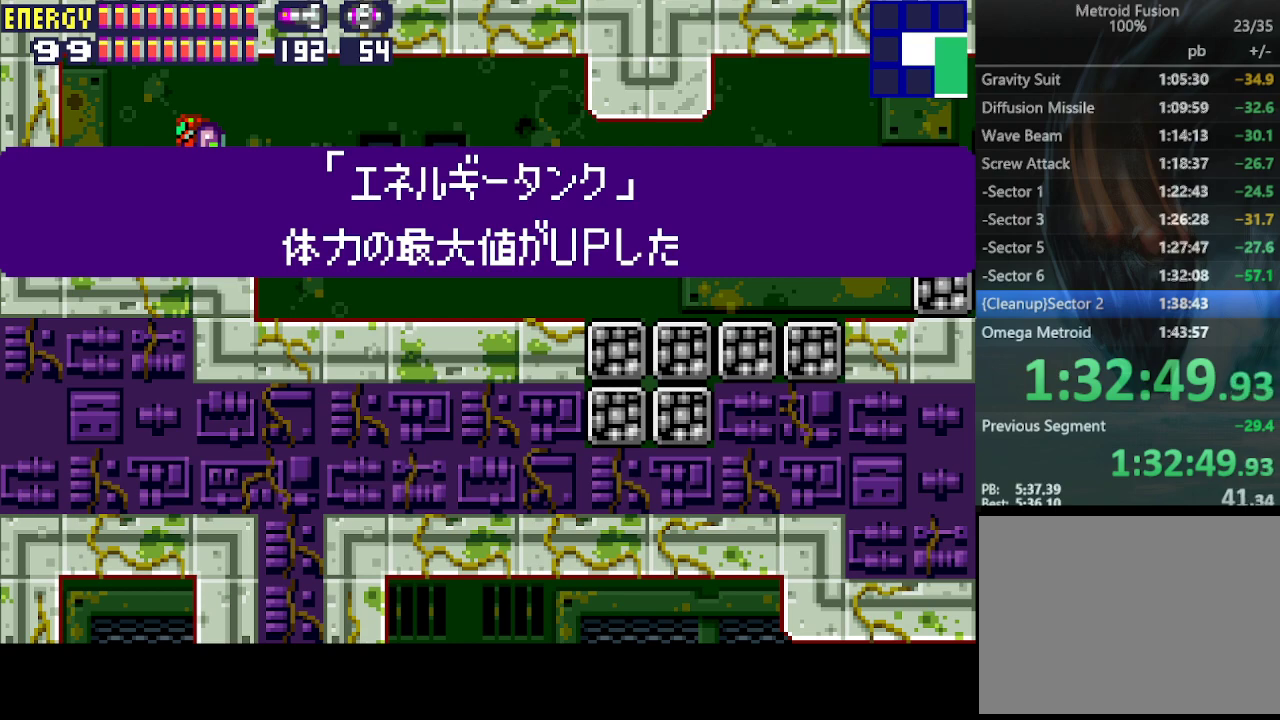
{"buttons": ["CROSS", "DPAD_RIGHT"], "events": [[33, "CIRCLE", "up"], [33, "CROSS", "up"], [133, "CIRCLE", "down"], [133, "CROSS", "down"], [233, "CIRCLE", "up"], [233, "CROSS", "up"], [267, "CIRCLE", "down"], [267, "CROSS", "down"], [367, "CROSS", "up"], [400, "CIRCLE", "up"], [433, "CROSS", "down"]]}
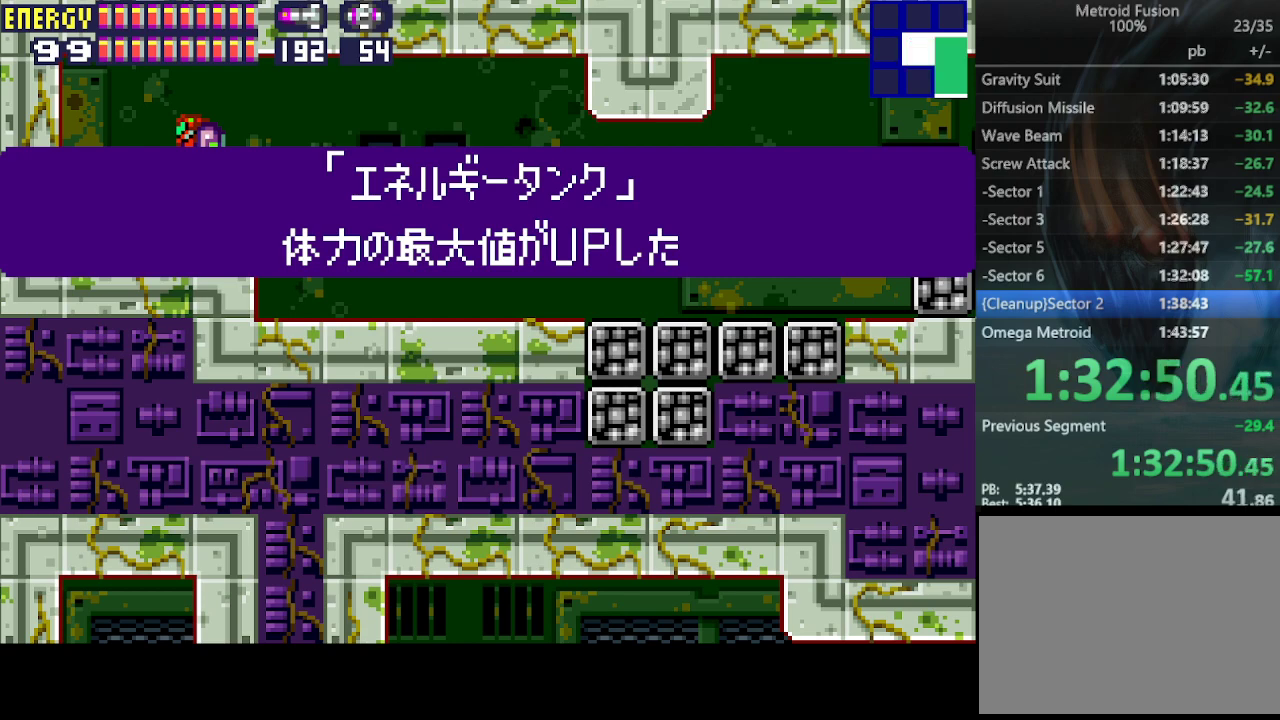
{"buttons": ["CIRCLE", "DPAD_RIGHT"], "events": [[33, "CROSS", "up"], [500, "CIRCLE", "down"]]}
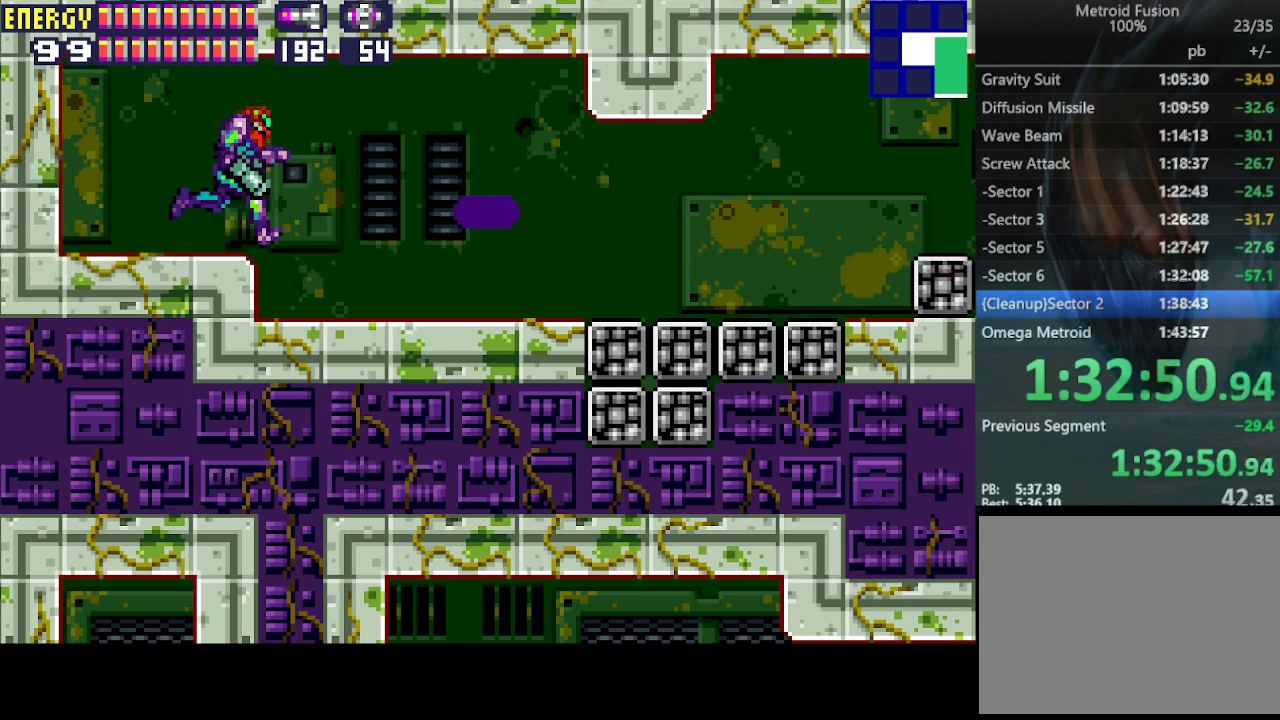
{"buttons": ["CIRCLE", "DPAD_RIGHT"], "events": [[200, "CIRCLE", "up"], [433, "CIRCLE", "down"]]}
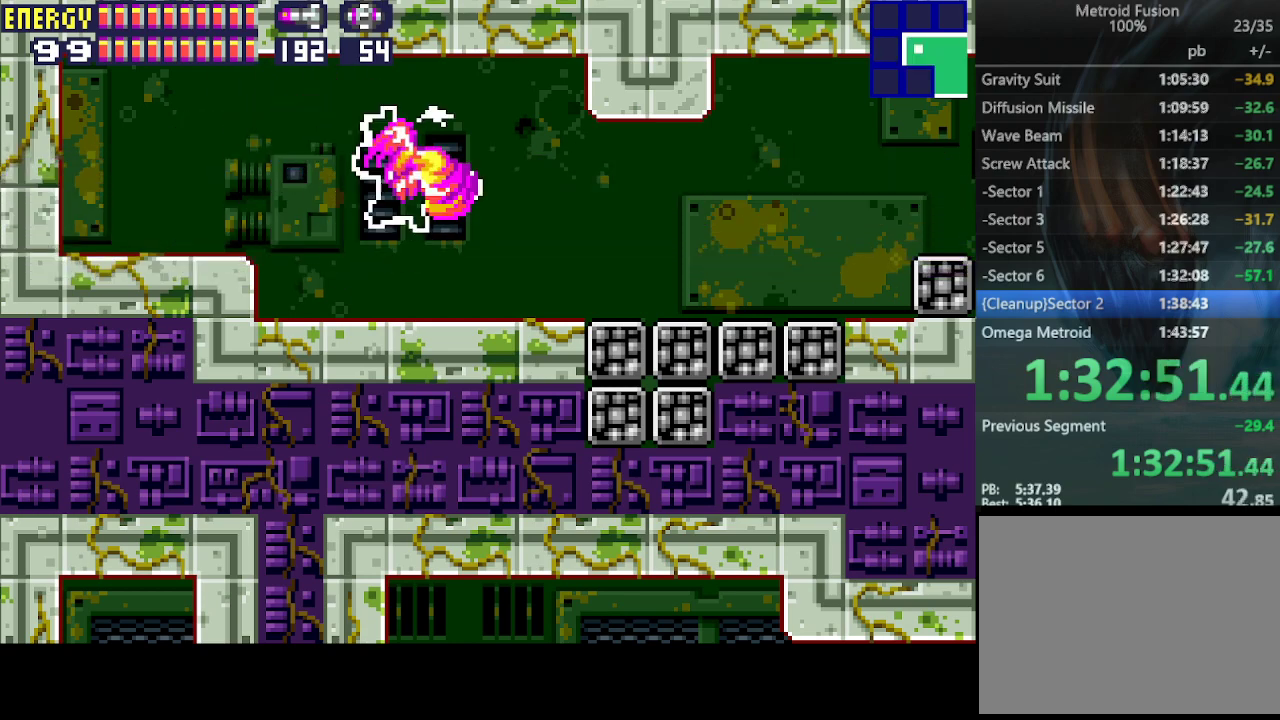
{"buttons": ["CIRCLE", "DPAD_RIGHT"], "events": [[167, "CIRCLE", "up"], [400, "CIRCLE", "down"]]}
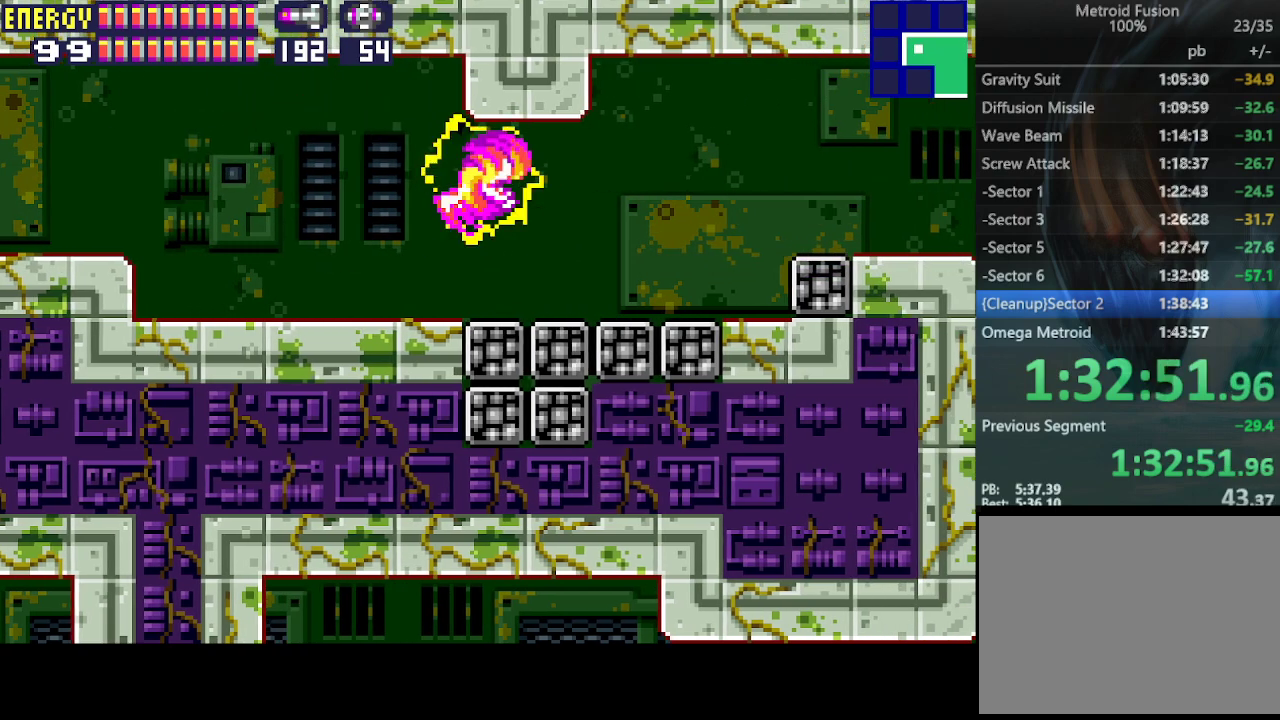
{"buttons": ["CIRCLE", "DPAD_RIGHT"], "events": [[133, "CIRCLE", "up"], [300, "CIRCLE", "down"]]}
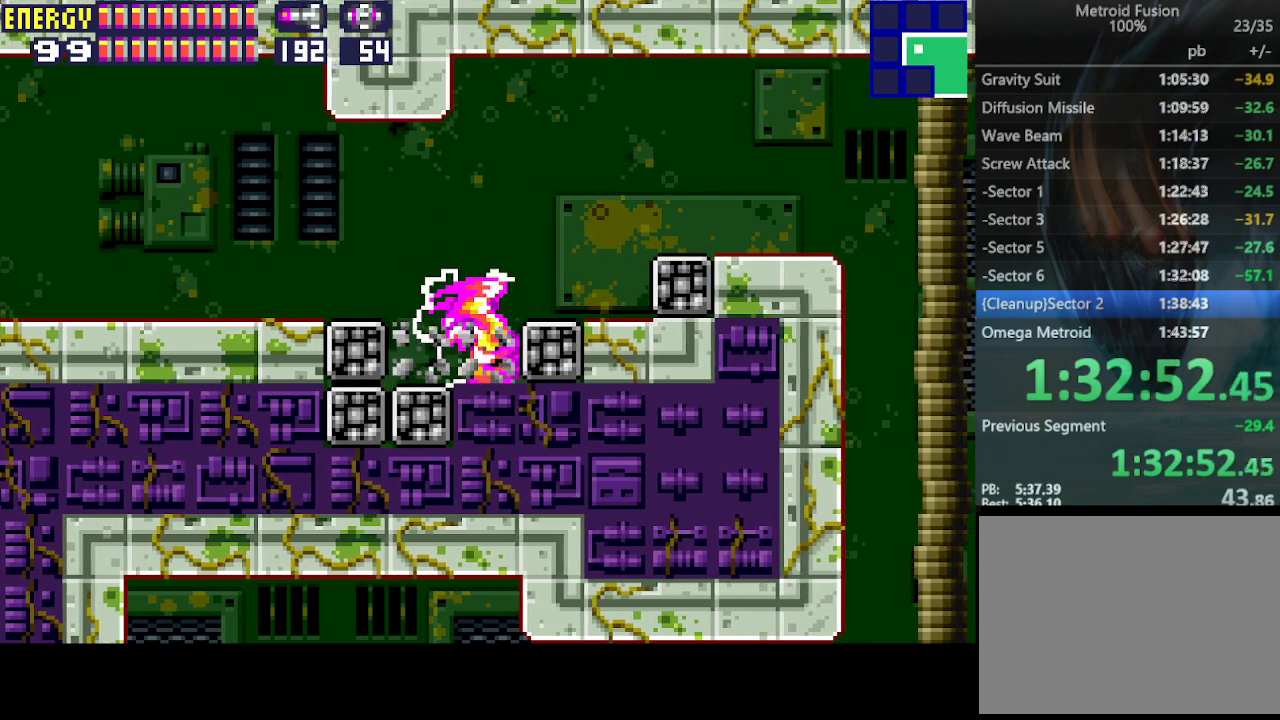
{"buttons": ["DPAD_RIGHT"], "events": [[133, "CIRCLE", "up"]]}
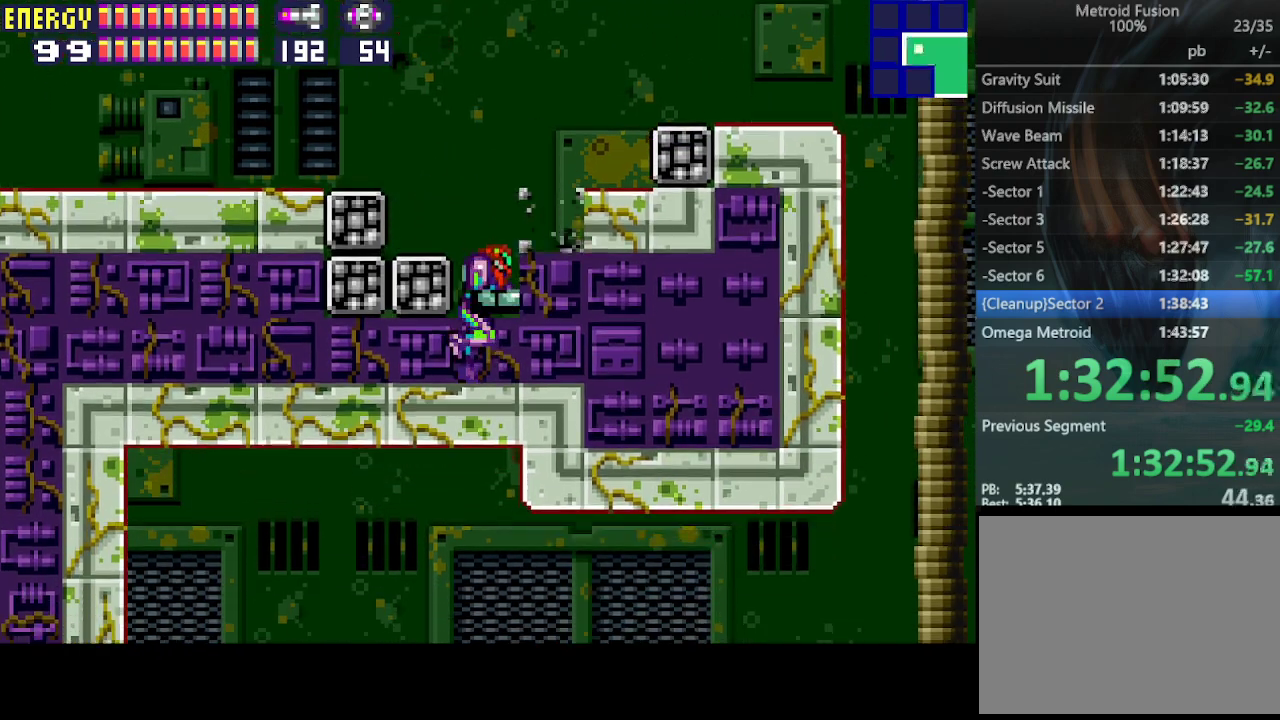
{"buttons": ["DPAD_RIGHT"], "events": [[33, "CIRCLE", "down"], [467, "CIRCLE", "up"]]}
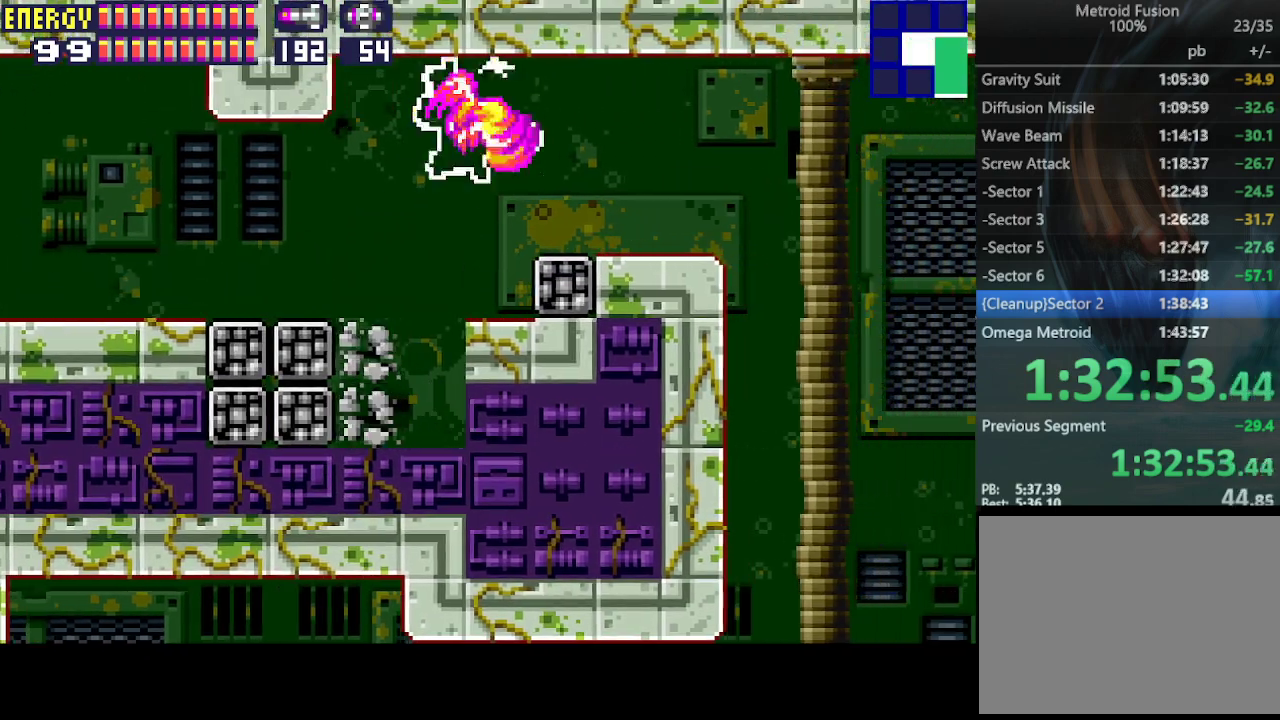
{"buttons": ["DPAD_RIGHT"], "events": [[167, "CIRCLE", "down"], [433, "CIRCLE", "up"]]}
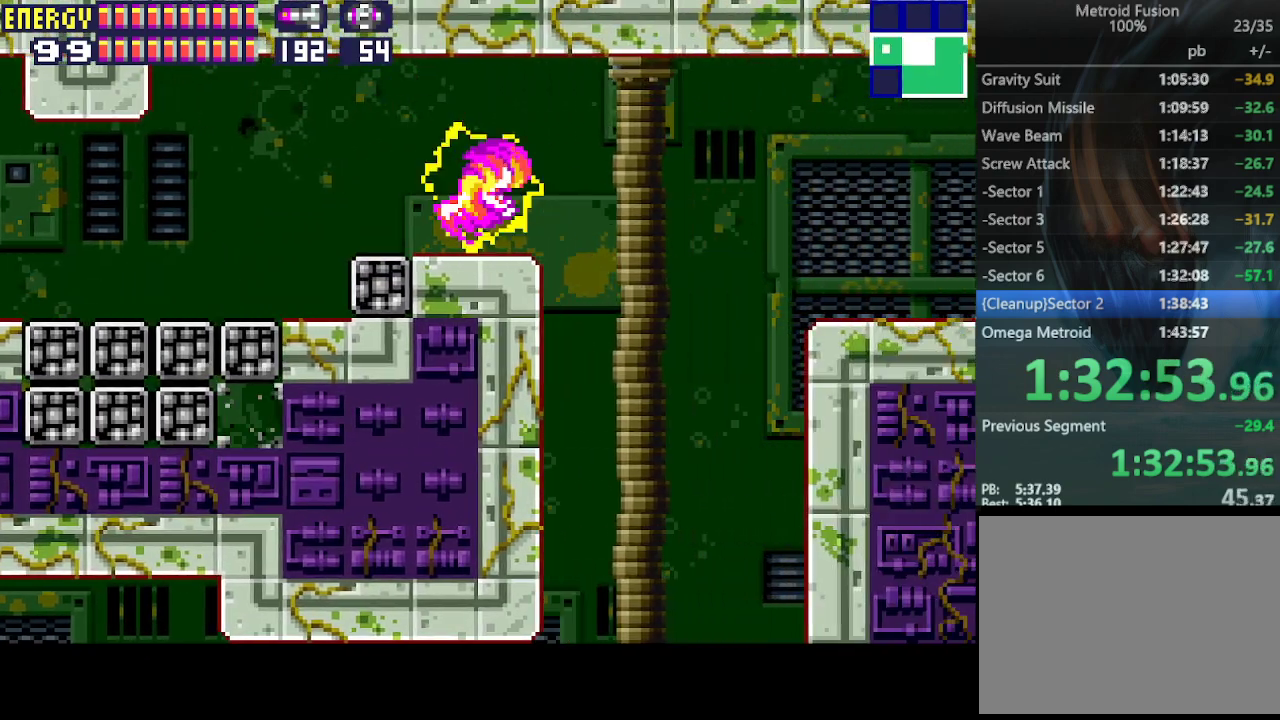
{"buttons": ["DPAD_RIGHT"], "events": [[33, "CIRCLE", "down"], [333, "CIRCLE", "up"]]}
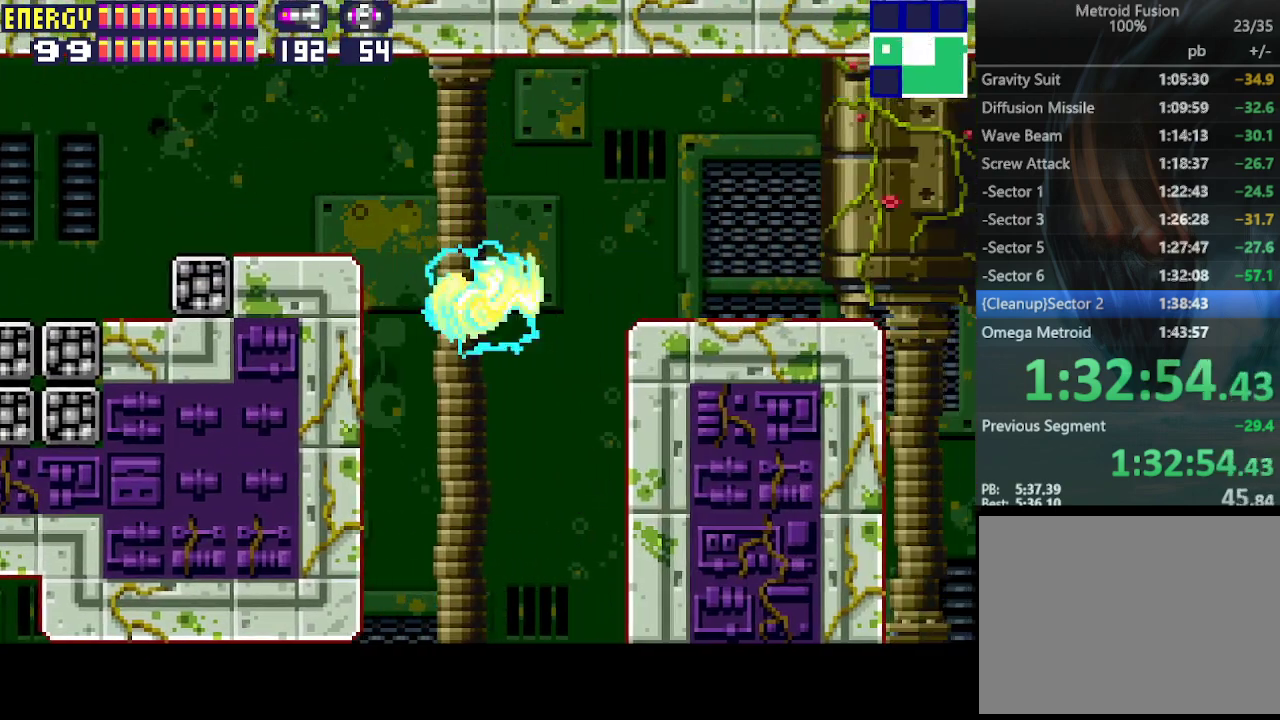
{"buttons": ["DPAD_LEFT"], "events": [[33, "DPAD_RIGHT", "up"], [100, "DPAD_LEFT", "down"]]}